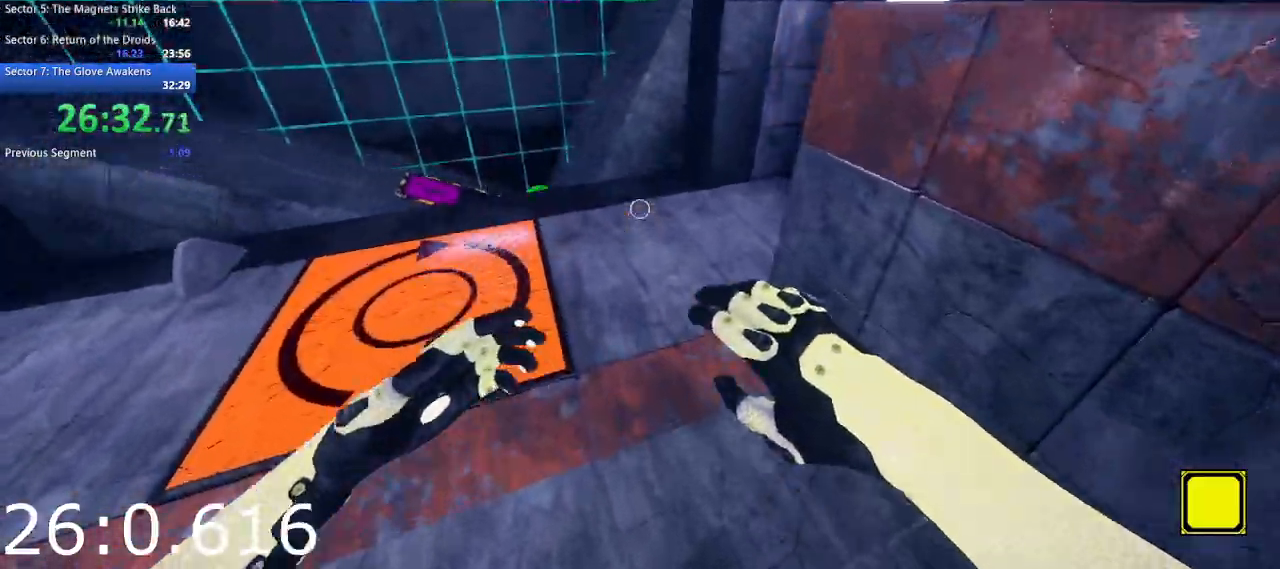
Gameplay with keyboard and mouse; each line is a JSON object with the keys and mouse buttons held at the frame after it. "events" lists presses ("down") and releases ("up") of "1", "2", "3", "4", "5", "a", "alt", "c", "ctrl", "d", "e", "escape", "f", "q", "r", "s", "shift", "space", "tab", "v", "w", "x", "z", "mouse_left", "mouse_middle", "mouse_right", "mouse_wheel_up" and "mouse_wheel_down" between this image and that frame as [ms after this image, input, new state], when the widget could be followed in between. "mouse_left", "mouse_middle", "mouse_right", "mouse_wheel_up", "mouse_wheel_down" = the "left", "middle", "right", "wheel_up", "wheel_down" buttons of the "mouse" list. No other keys are recorded. Not read: mouse_move.
{"keys": ["w"], "mouse": [], "events": [[100, "a", "up"], [150, "space", "up"]]}
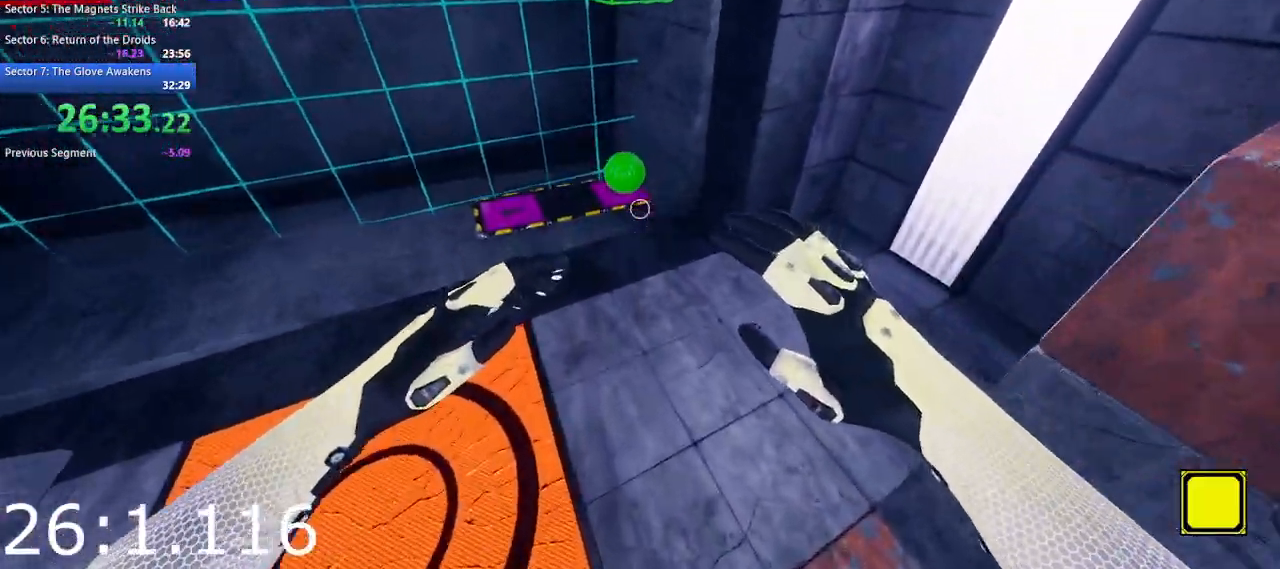
{"keys": ["e", "w"], "mouse": [], "events": [[500, "e", "down"]]}
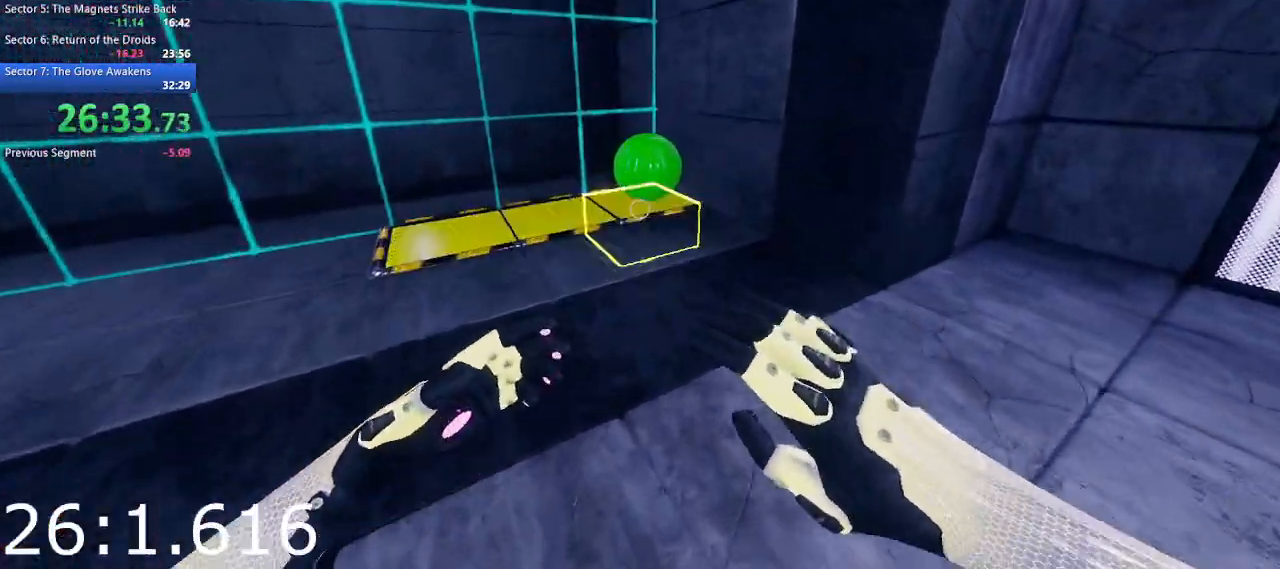
{"keys": [], "mouse": ["left"], "events": [[133, "e", "up"], [233, "mouse_left", "down"], [333, "w", "up"]]}
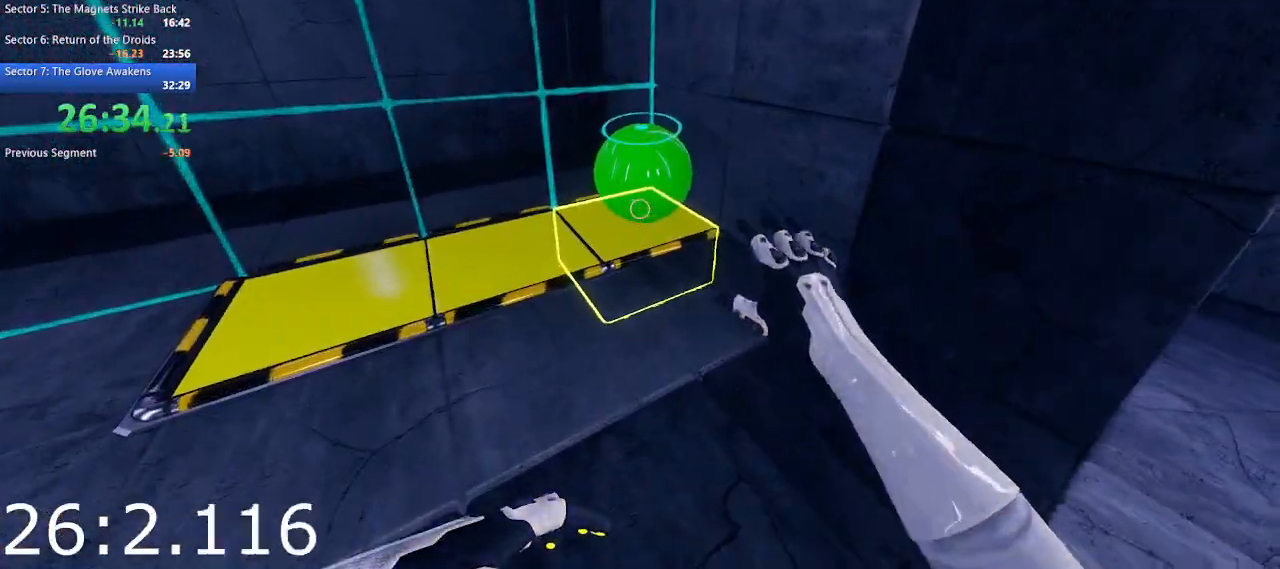
{"keys": ["w"], "mouse": [], "events": [[50, "s", "down"], [150, "a", "down"], [300, "mouse_left", "up"], [333, "s", "up"], [433, "w", "down"], [483, "a", "up"]]}
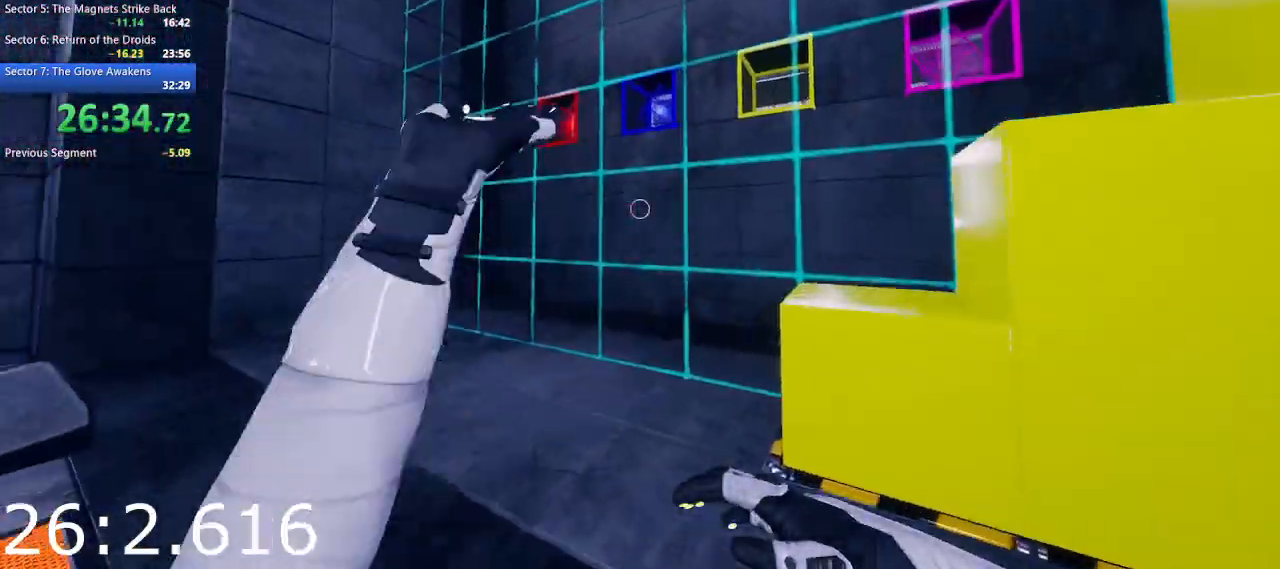
{"keys": ["d"], "mouse": [], "events": [[167, "w", "up"], [317, "e", "down"], [400, "e", "up"], [500, "d", "down"]]}
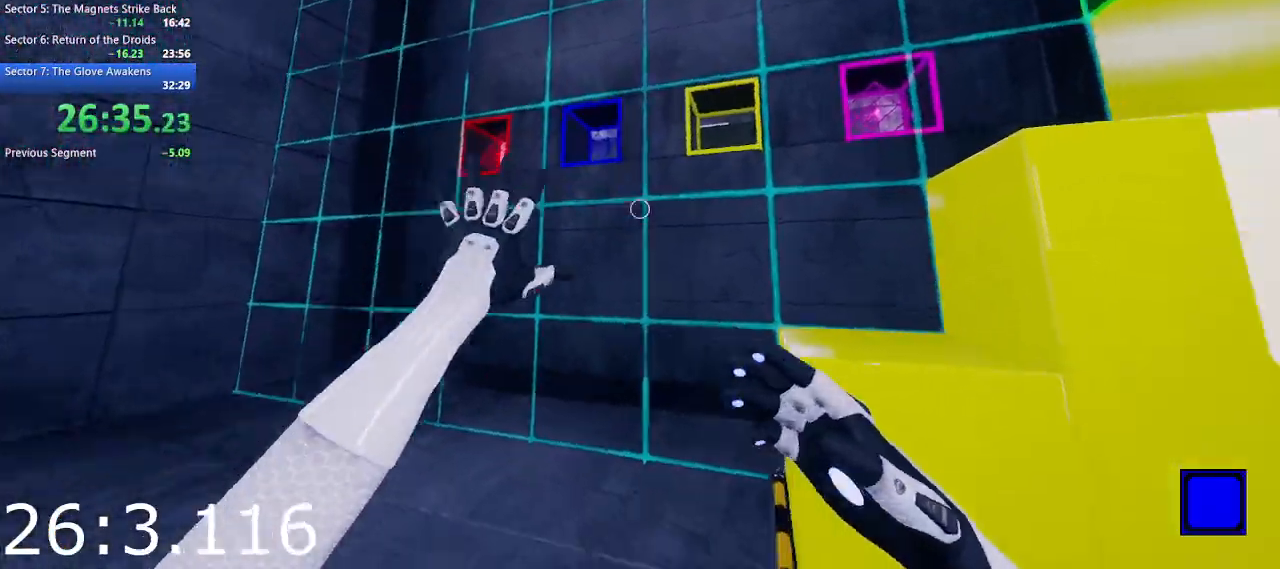
{"keys": ["w"], "mouse": [], "events": [[183, "w", "down"], [417, "d", "up"]]}
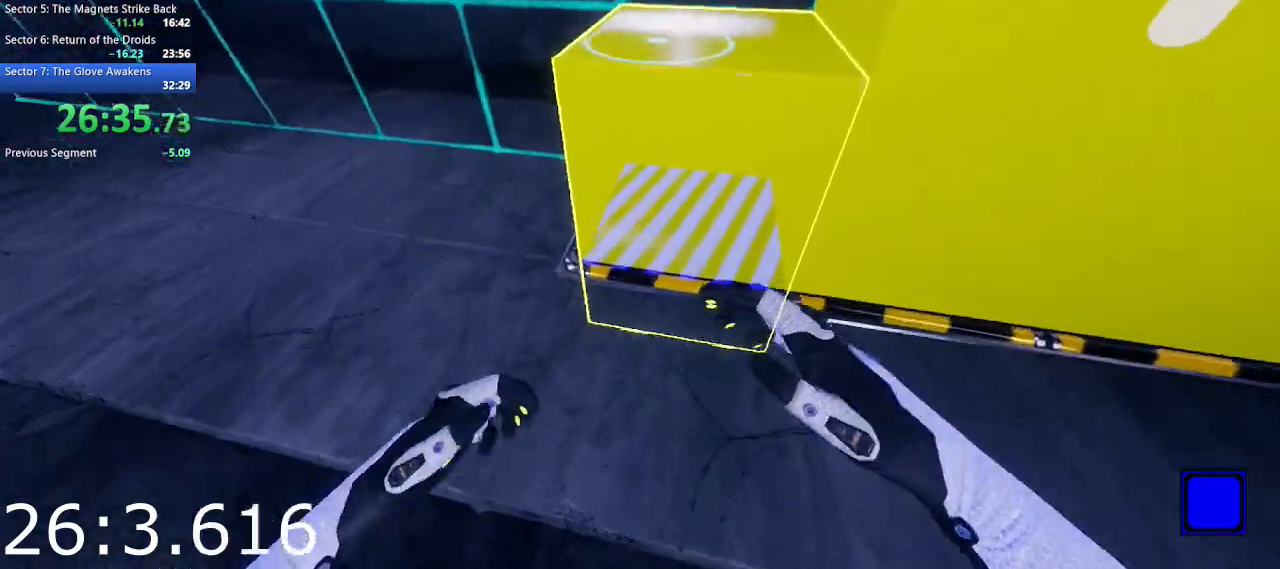
{"keys": ["d", "w"], "mouse": [], "events": [[17, "w", "up"], [150, "d", "down"], [200, "w", "down"], [300, "d", "up"], [333, "w", "up"], [483, "d", "down"], [483, "w", "down"]]}
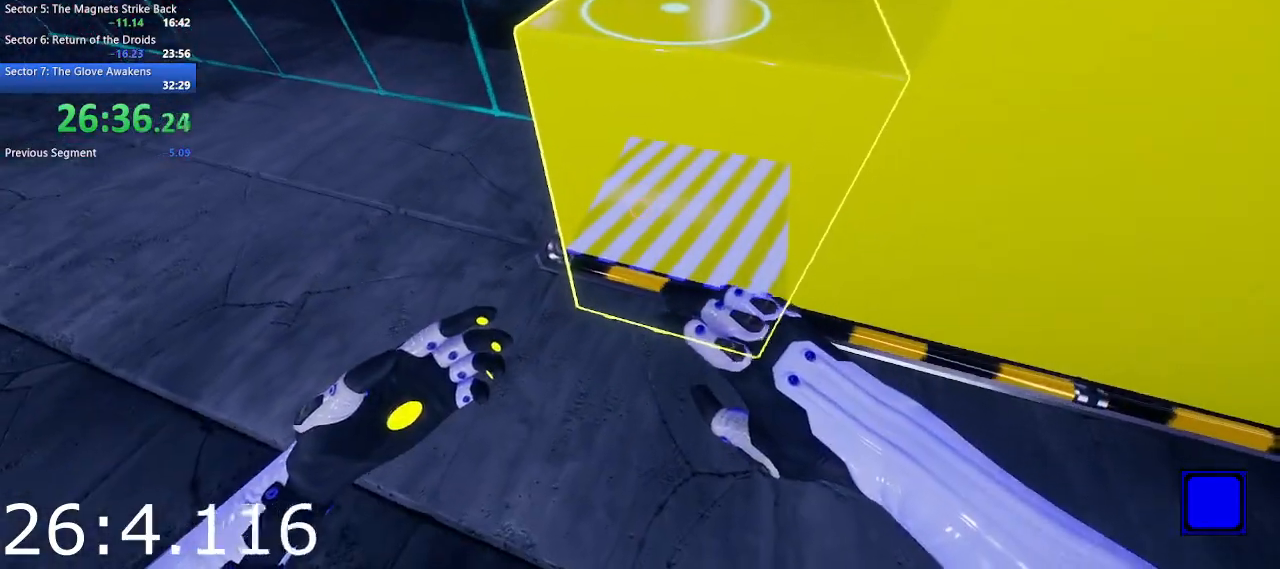
{"keys": ["d"], "mouse": [], "events": [[67, "w", "up"], [117, "d", "up"], [217, "w", "down"], [317, "w", "up"], [450, "d", "down"]]}
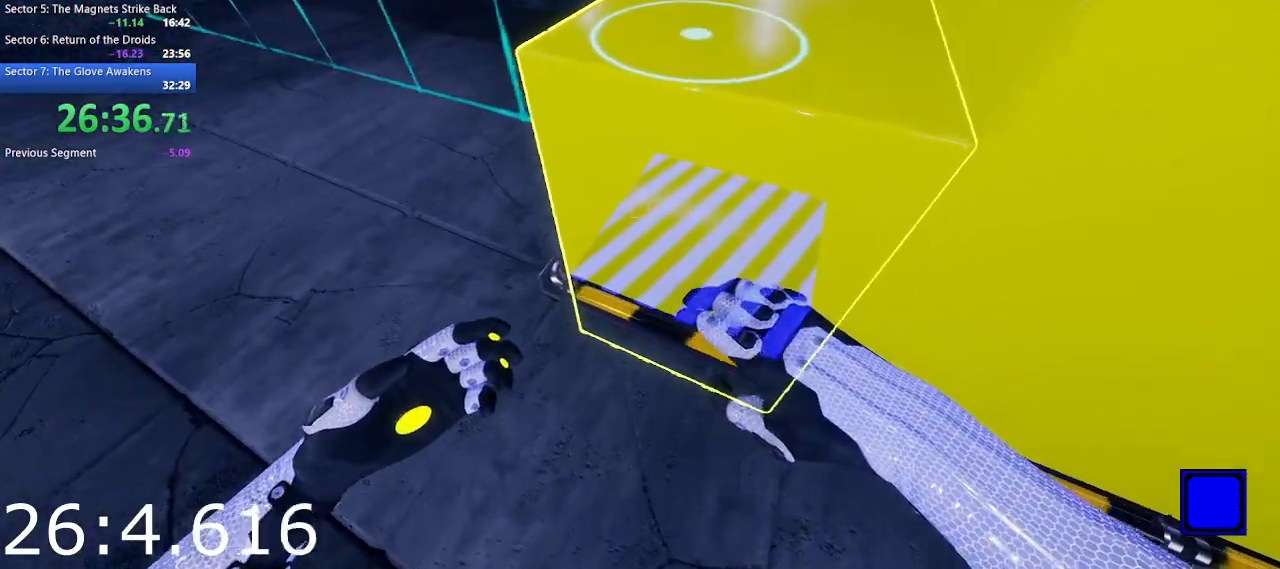
{"keys": [], "mouse": [], "events": [[50, "s", "down"], [83, "d", "up"], [183, "s", "up"]]}
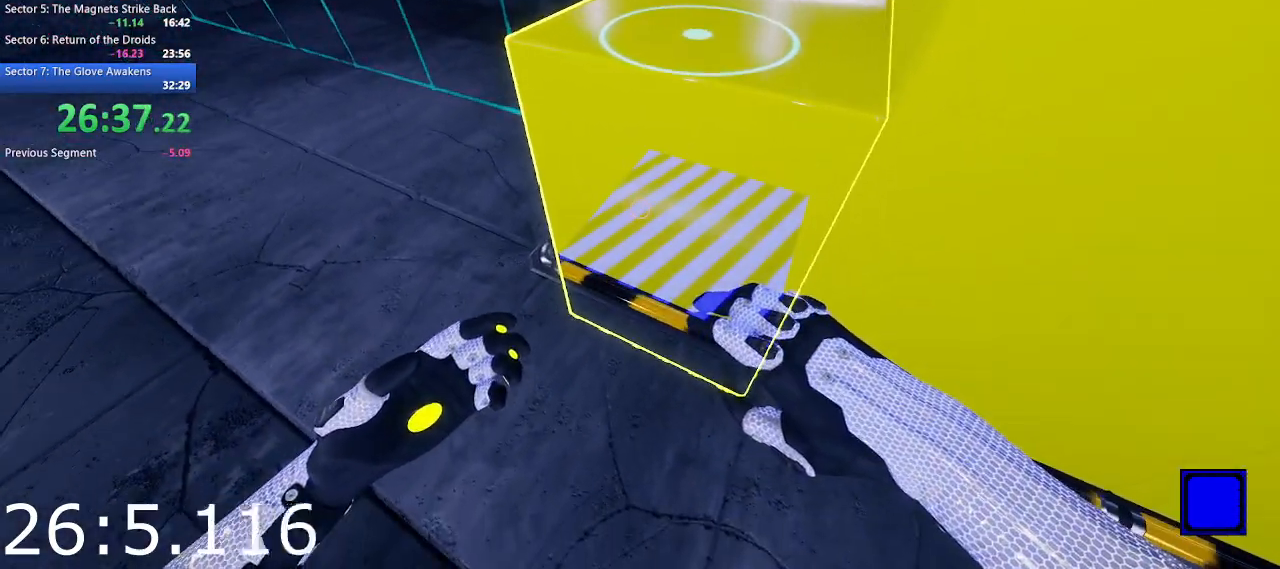
{"keys": [], "mouse": [], "events": []}
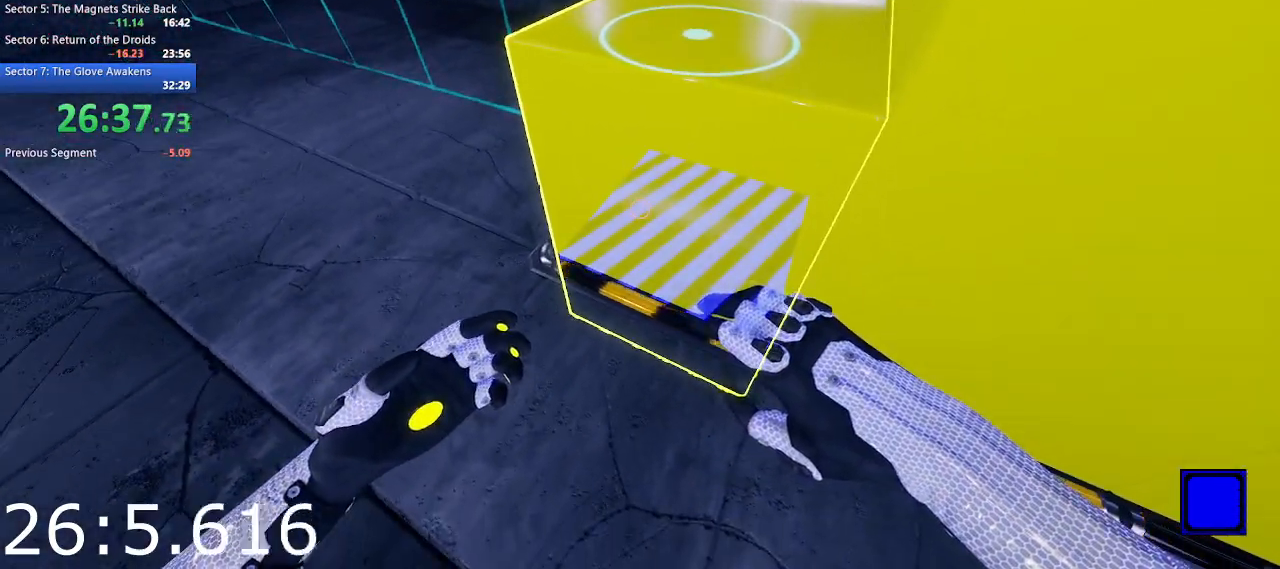
{"keys": ["w"], "mouse": [], "events": [[67, "e", "down"], [167, "e", "up"], [267, "w", "down"]]}
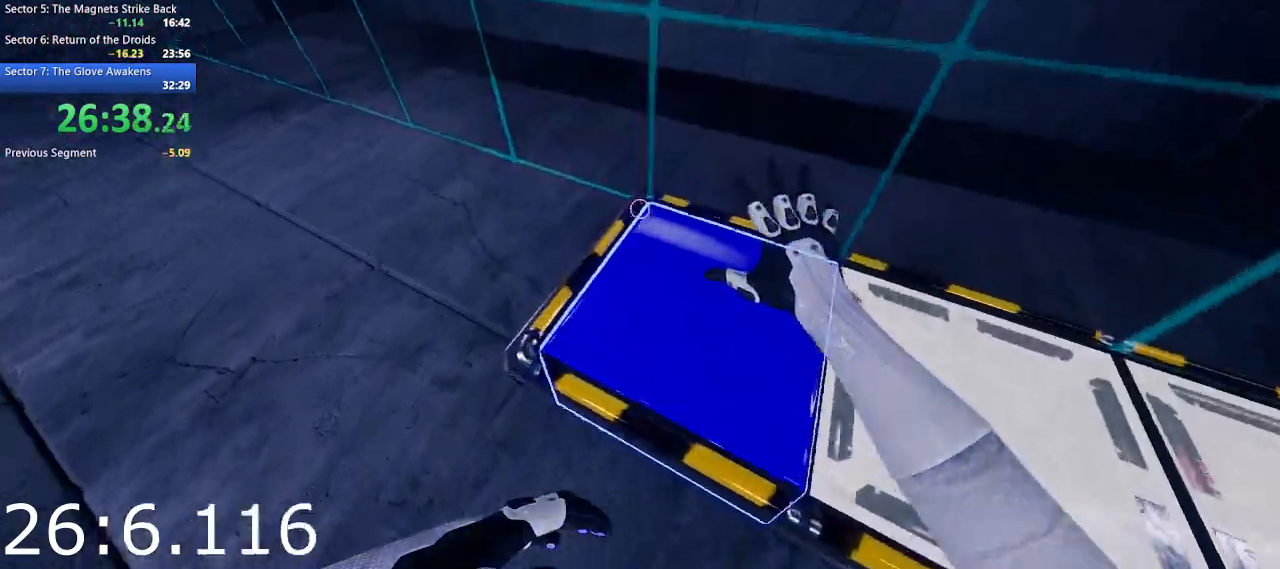
{"keys": ["w"], "mouse": [], "events": []}
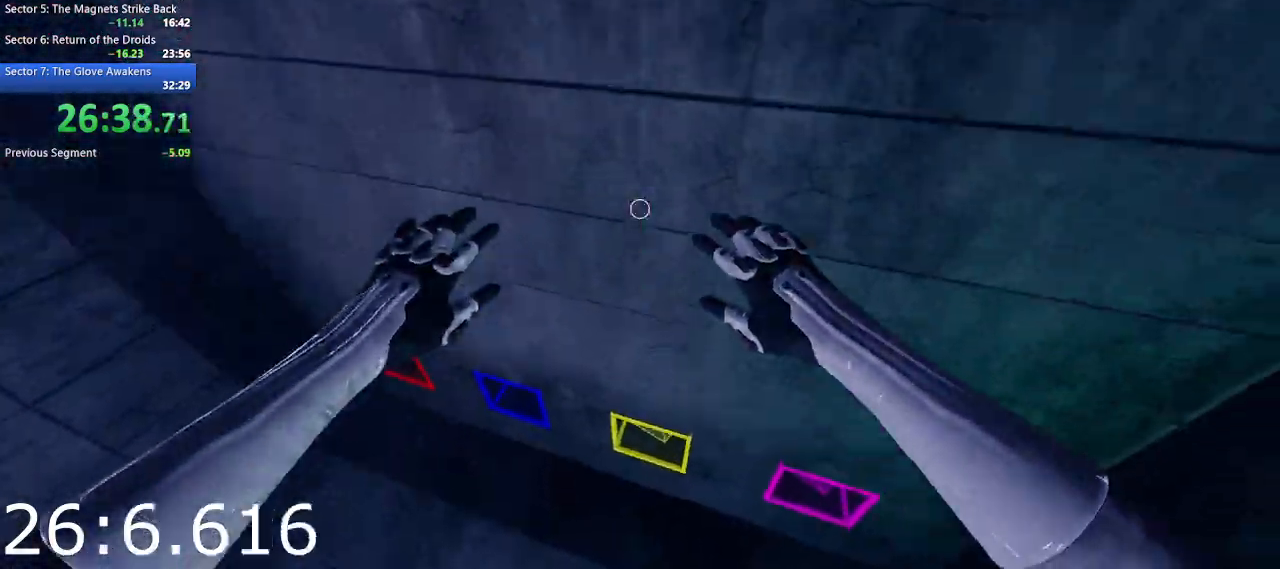
{"keys": ["a", "w"], "mouse": [], "events": [[483, "a", "down"]]}
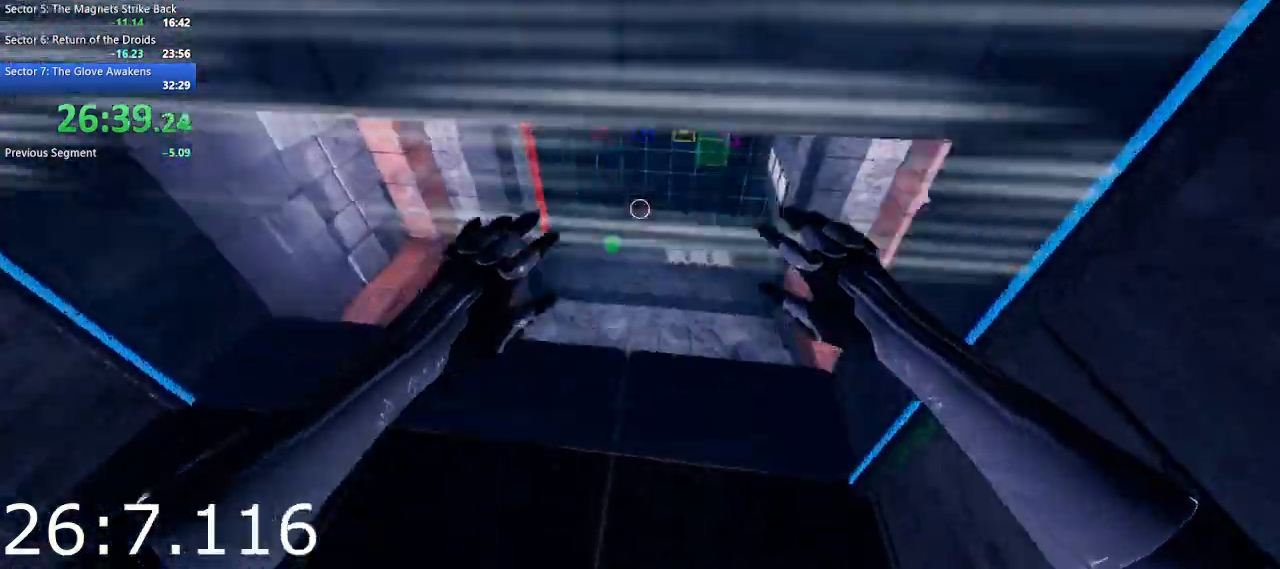
{"keys": ["w"], "mouse": [], "events": [[400, "a", "up"]]}
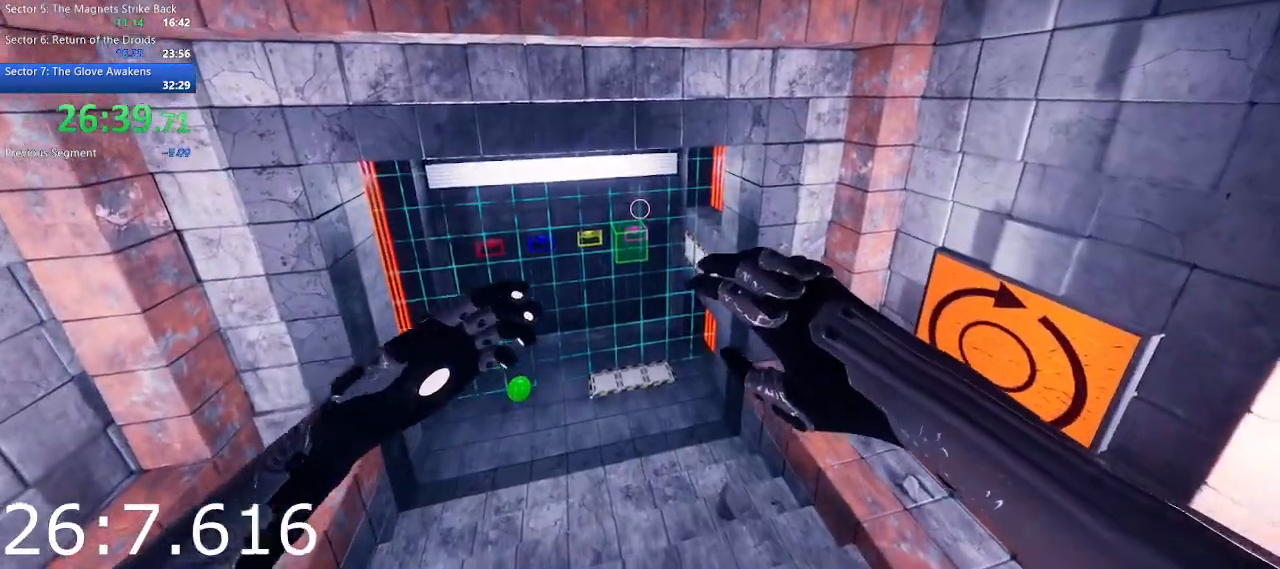
{"keys": ["w"], "mouse": [], "events": [[283, "e", "down"], [417, "e", "up"]]}
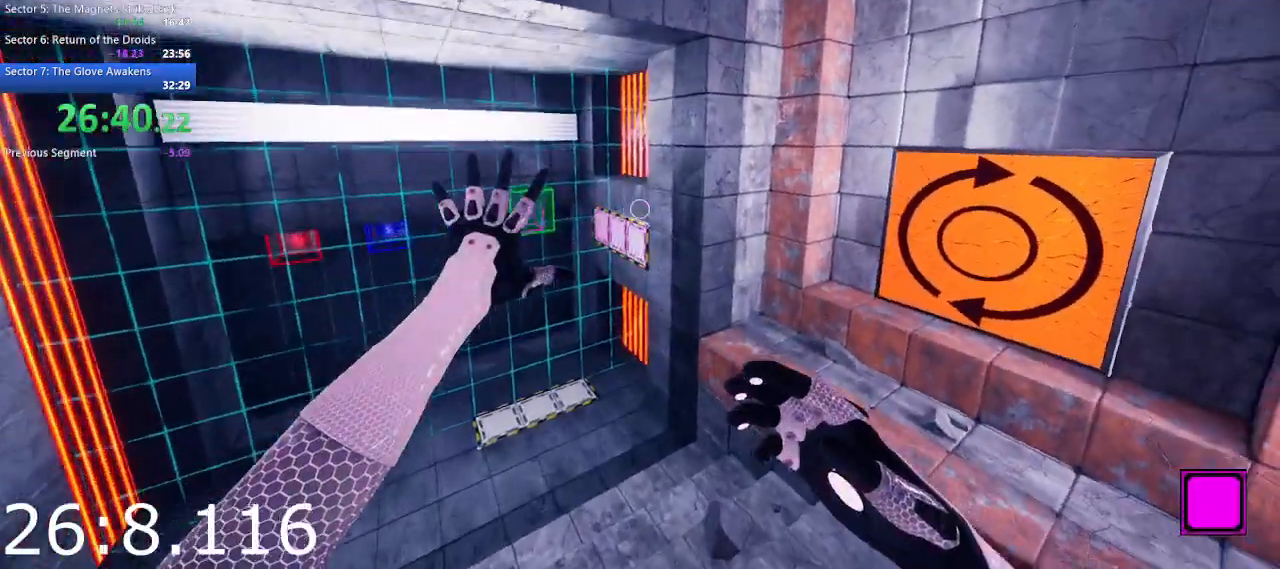
{"keys": ["e", "w"], "mouse": [], "events": [[17, "e", "down"], [150, "e", "up"], [200, "e", "down"], [333, "e", "up"], [383, "e", "down"]]}
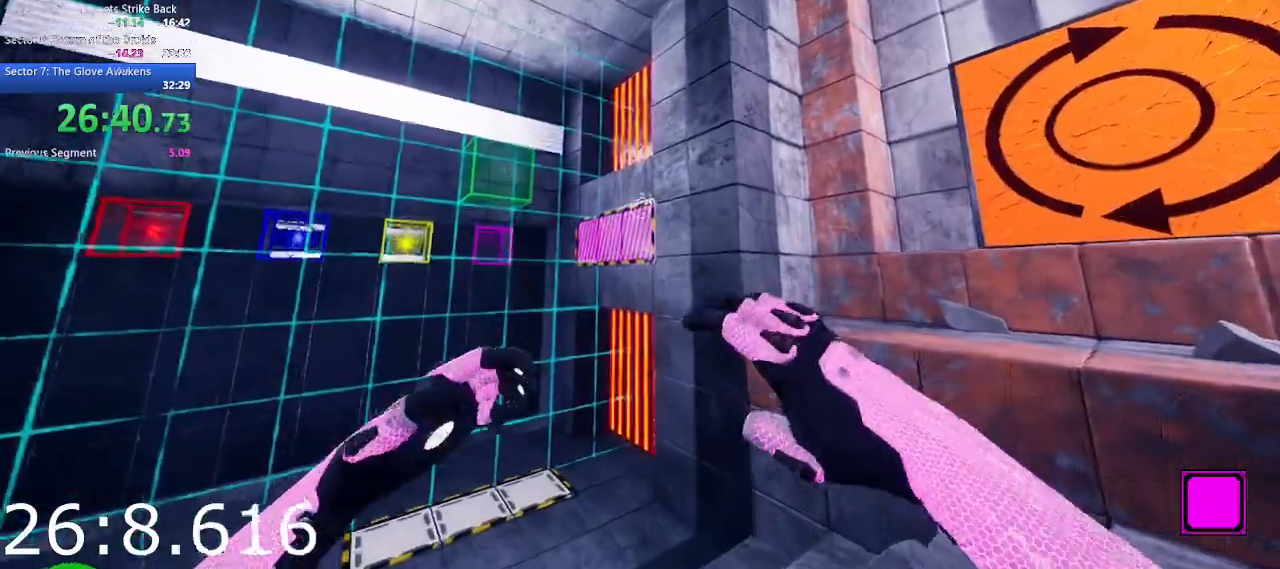
{"keys": [], "mouse": [], "events": [[33, "e", "up"], [117, "e", "down"], [167, "e", "up"], [167, "w", "up"], [267, "d", "down"], [350, "d", "up"]]}
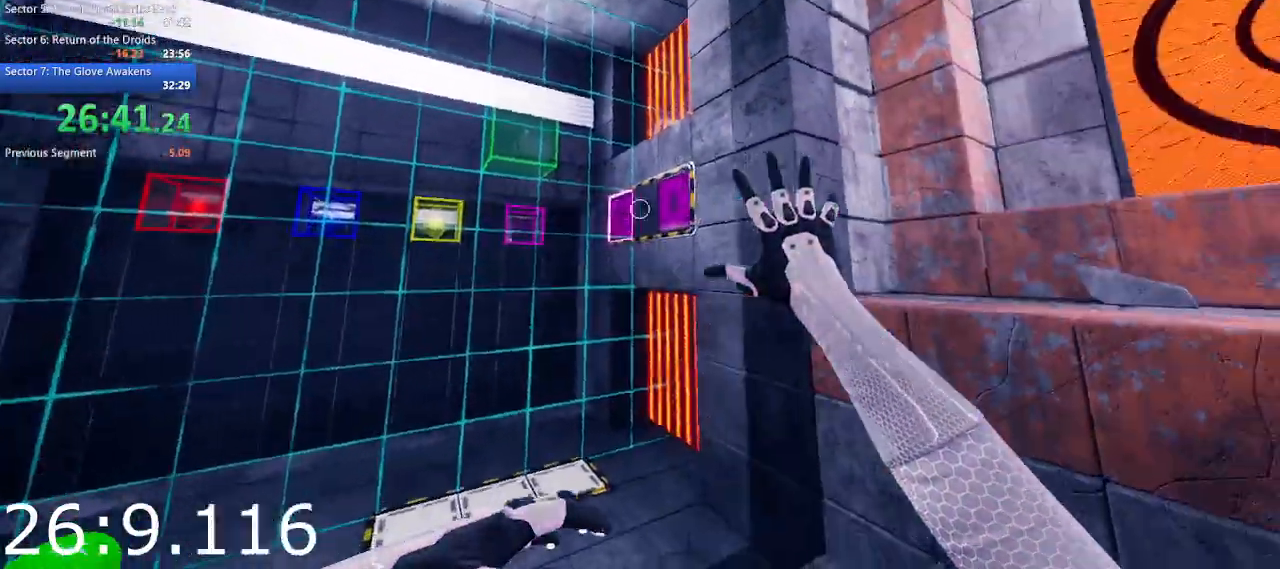
{"keys": ["w"], "mouse": [], "events": [[367, "w", "down"]]}
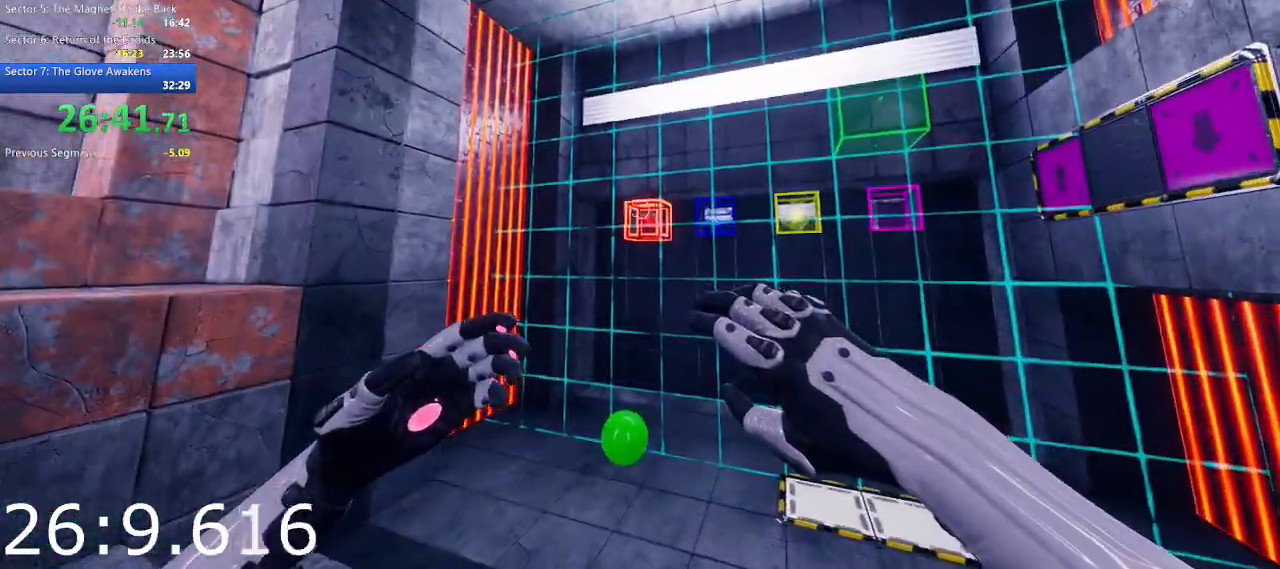
{"keys": ["w"], "mouse": [], "events": [[17, "w", "up"], [150, "e", "down"], [250, "e", "up"], [333, "w", "down"]]}
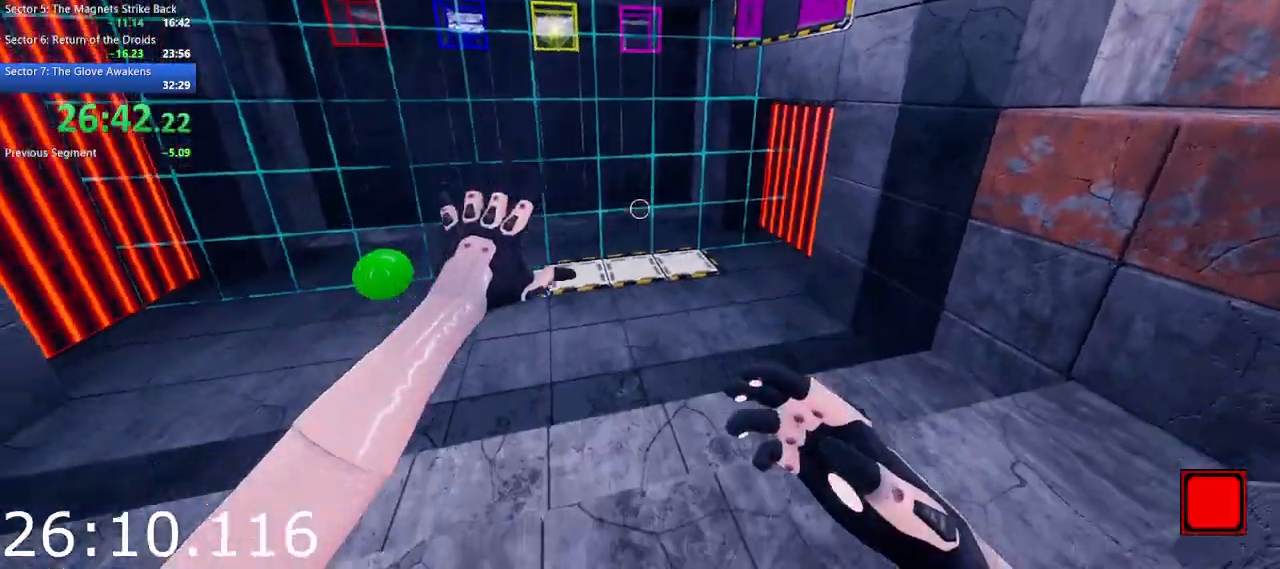
{"keys": [], "mouse": [], "events": [[33, "w", "up"], [350, "e", "down"], [400, "e", "up"]]}
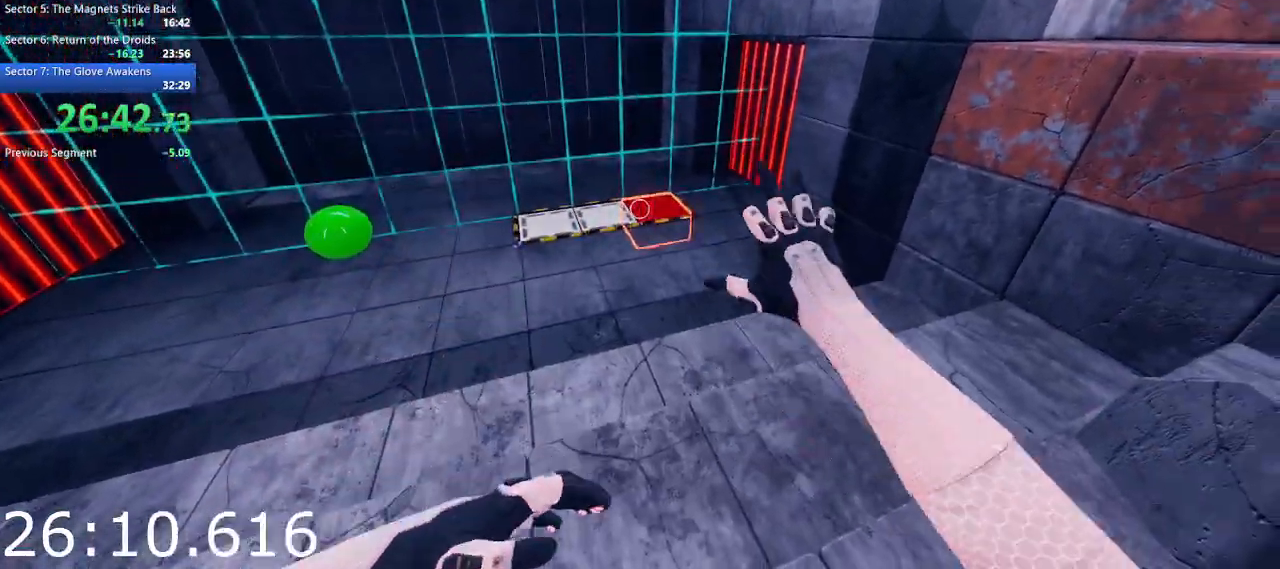
{"keys": ["s"], "mouse": [], "events": [[183, "d", "down"], [367, "s", "down"], [467, "d", "up"]]}
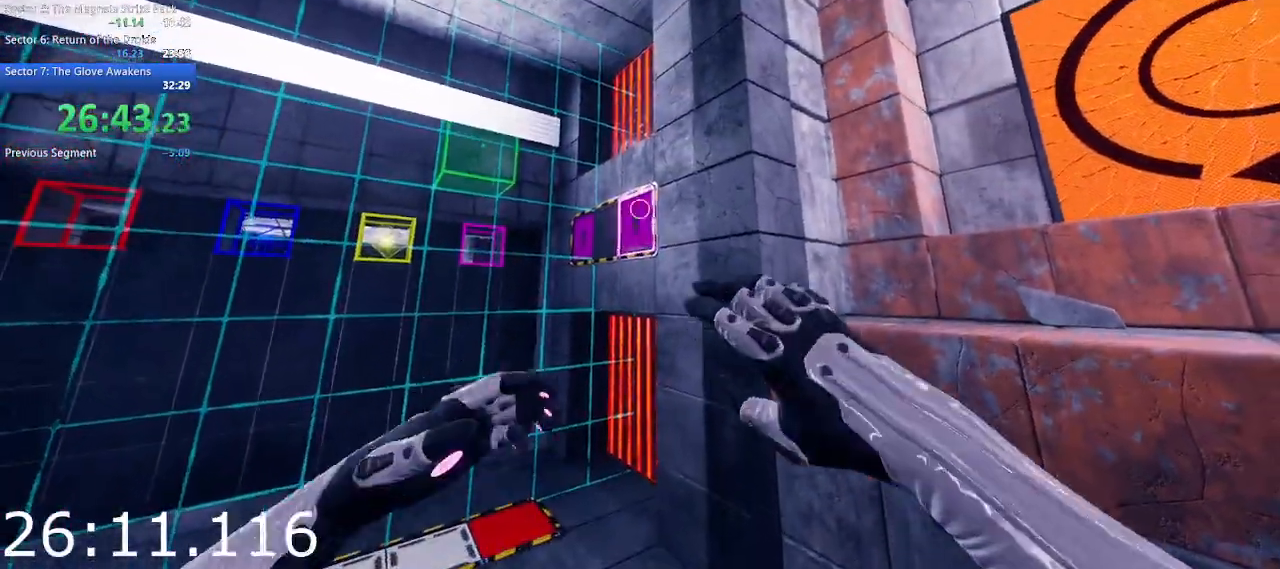
{"keys": ["a", "w"], "mouse": ["left"], "events": [[17, "mouse_left", "down"], [17, "s", "up"], [100, "w", "down"], [350, "a", "down"]]}
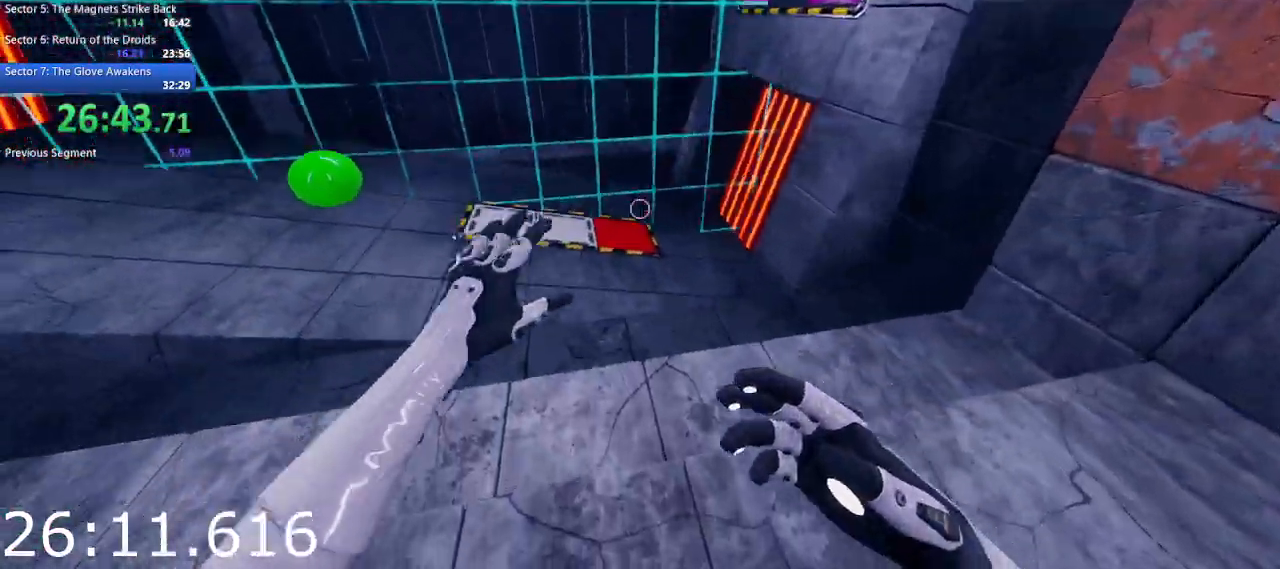
{"keys": ["d"], "mouse": [], "events": [[33, "a", "up"], [117, "a", "down"], [350, "a", "up"], [350, "w", "up"], [400, "mouse_left", "up"], [450, "d", "down"]]}
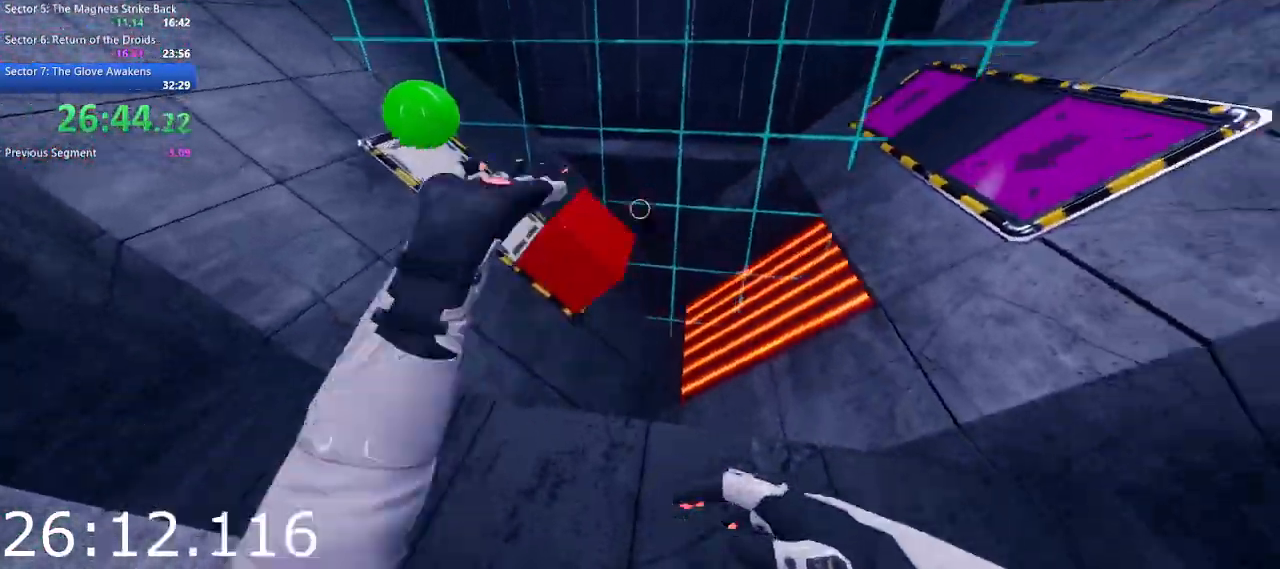
{"keys": ["d", "s"], "mouse": [], "events": [[50, "s", "down"], [317, "s", "up"], [467, "s", "down"]]}
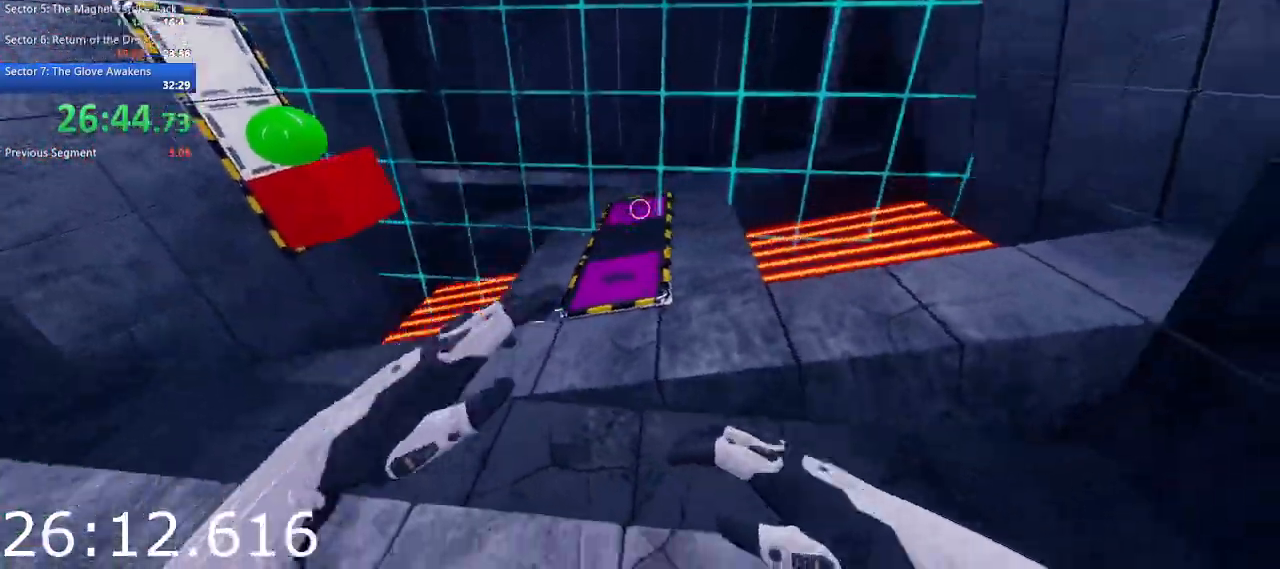
{"keys": [], "mouse": [], "events": [[100, "d", "up"], [200, "s", "up"], [383, "mouse_left", "down"], [483, "mouse_left", "up"]]}
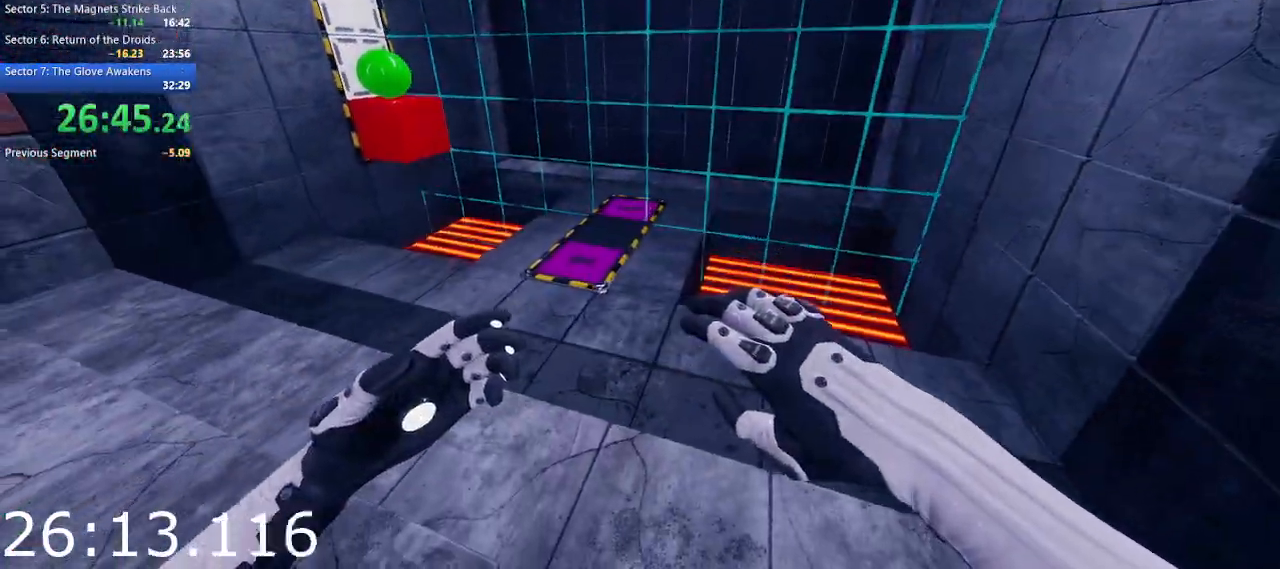
{"keys": ["a"], "mouse": [], "events": [[33, "mouse_left", "down"], [117, "mouse_left", "up"], [217, "mouse_left", "down"], [300, "mouse_left", "up"], [350, "mouse_left", "down"], [400, "a", "down"], [450, "mouse_left", "up"]]}
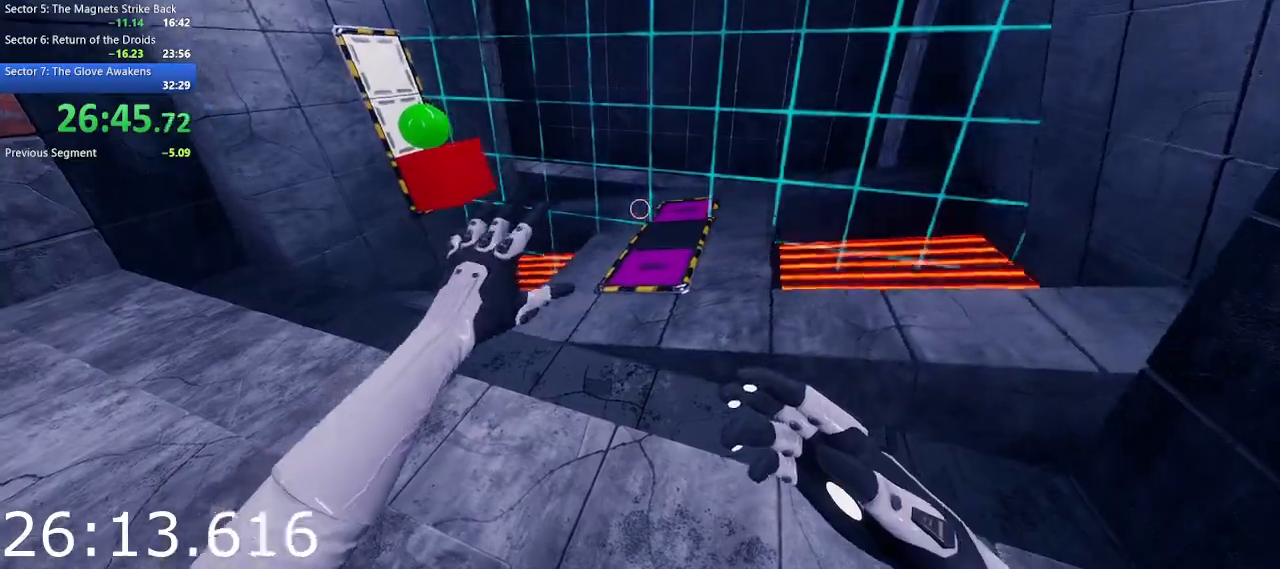
{"keys": ["a"], "mouse": [], "events": [[33, "w", "down"], [283, "w", "up"], [333, "a", "up"], [467, "a", "down"]]}
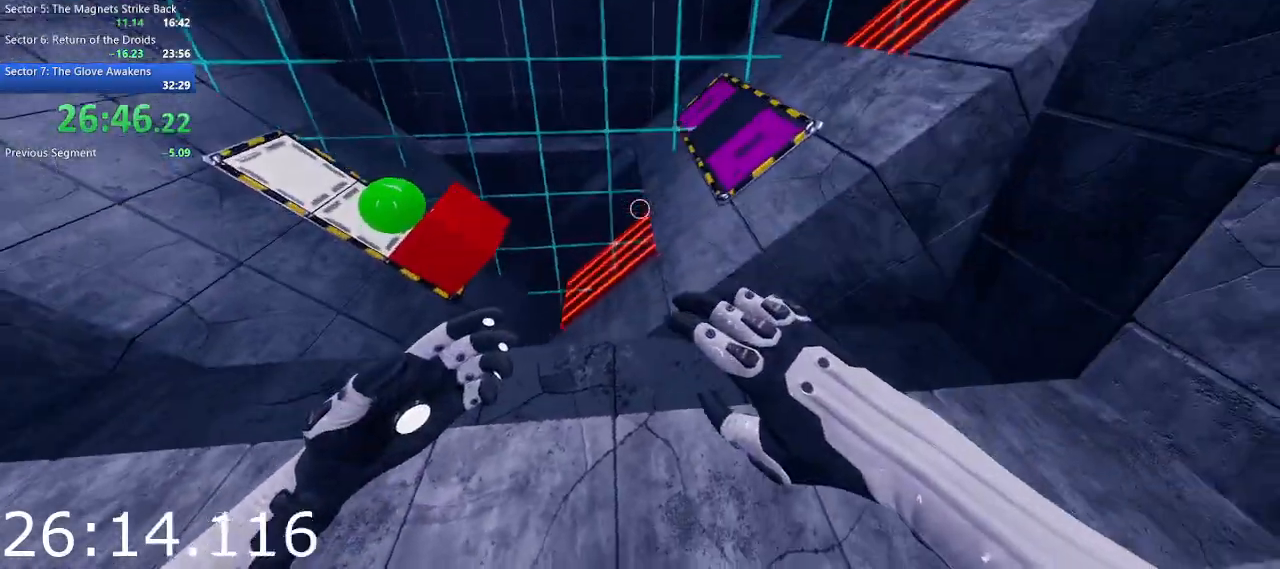
{"keys": [], "mouse": [], "events": [[67, "w", "down"], [383, "a", "up"], [433, "w", "up"]]}
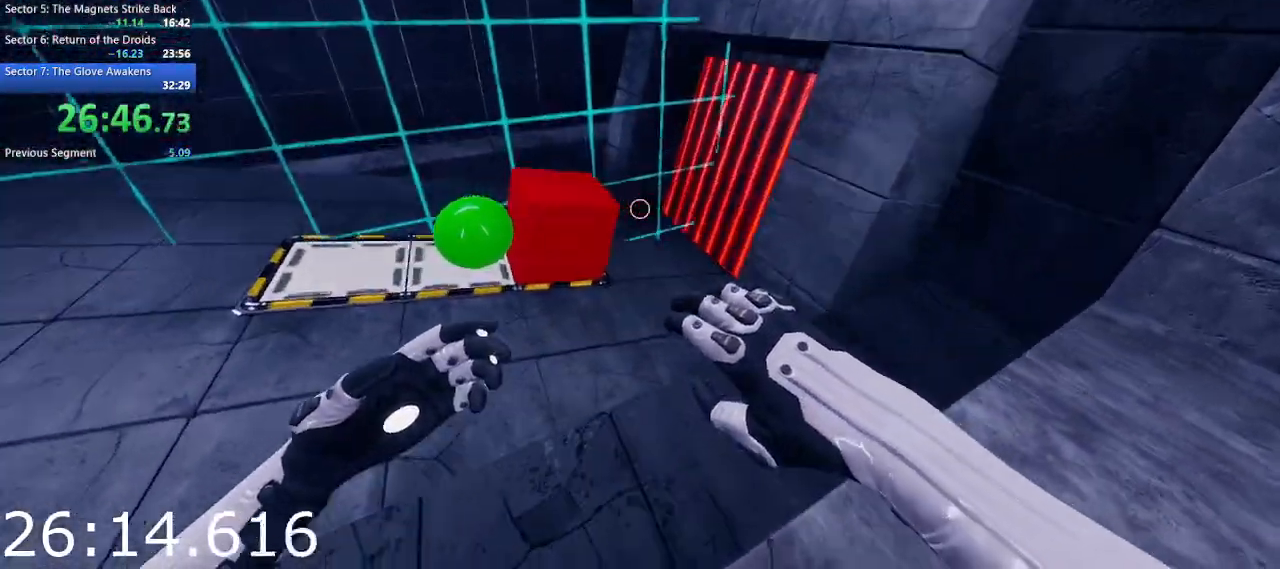
{"keys": [], "mouse": [], "events": []}
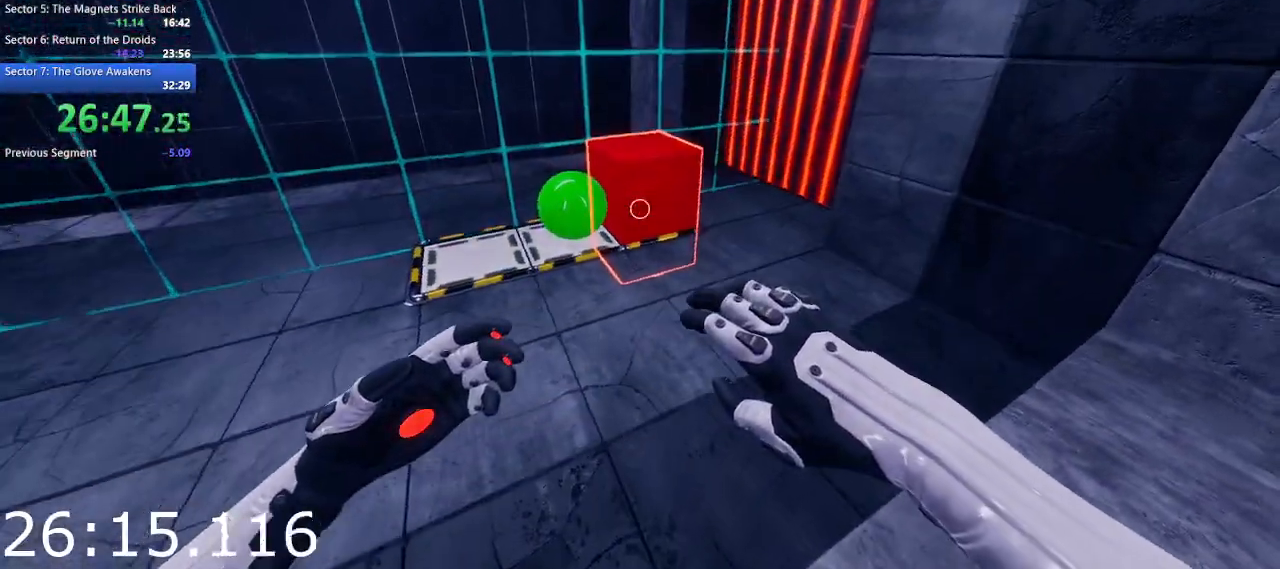
{"keys": [], "mouse": [], "events": [[183, "q", "down"], [333, "q", "up"]]}
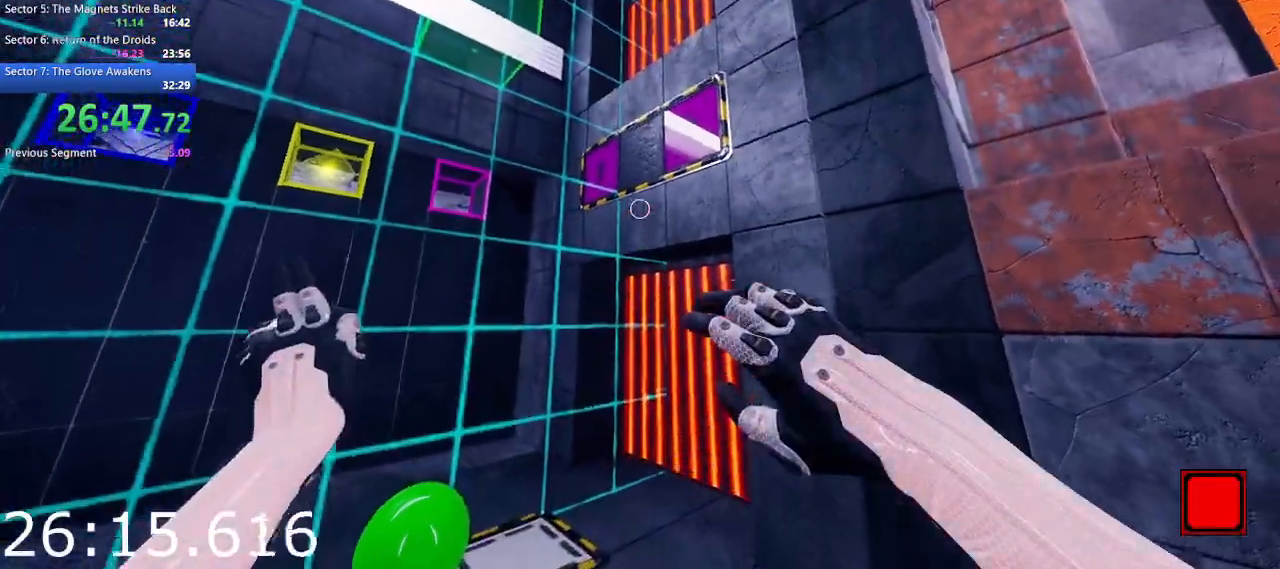
{"keys": [], "mouse": [], "events": [[300, "e", "down"], [383, "e", "up"]]}